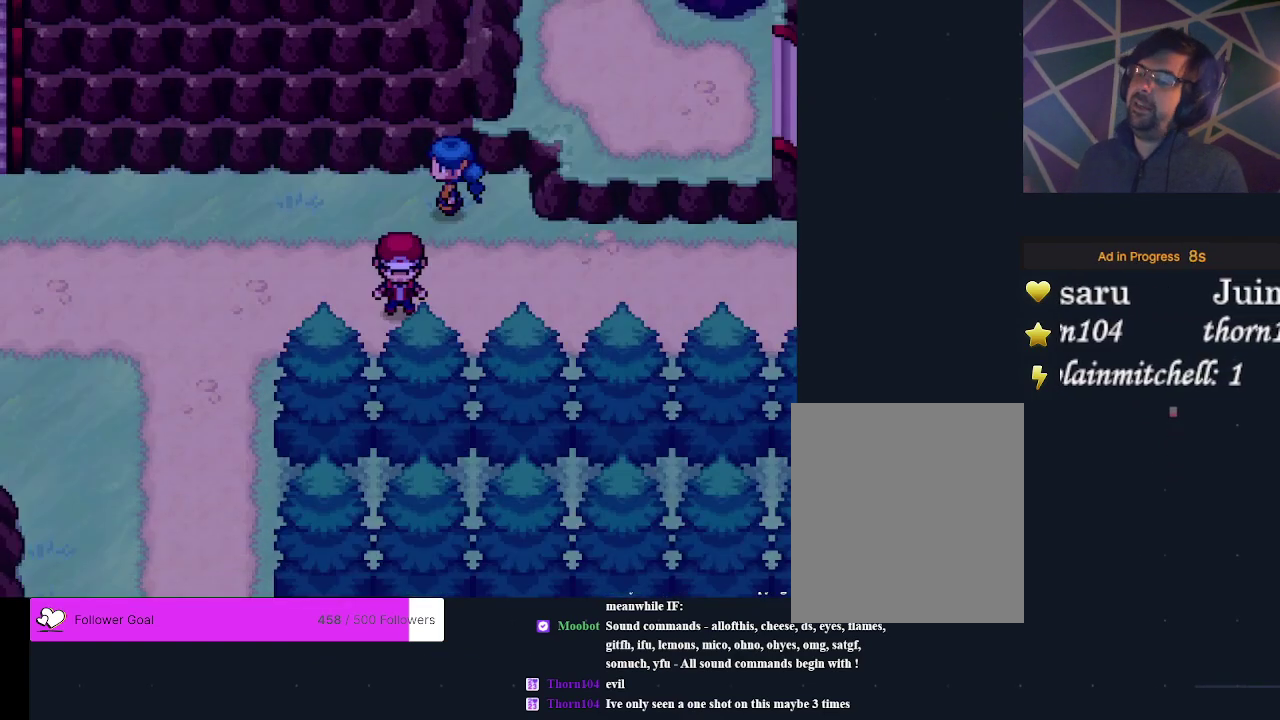
Gameplay with a controller (Xbox layout); each line is a JSON object with the inputs held at the frame after it (dt_ms = milliseconds from this image to that frame). "events" lists button and stick changes between this image and that frame as [ms after this image, input, new state], when the widget could be followed in between. Not read: L3 R3 left_stick right_stick.
{"dt_ms": 700, "buttons": ["DPAD_RIGHT"], "events": [[200, "DPAD_RIGHT", "down"], [433, "DPAD_RIGHT", "up"], [633, "DPAD_RIGHT", "down"]]}
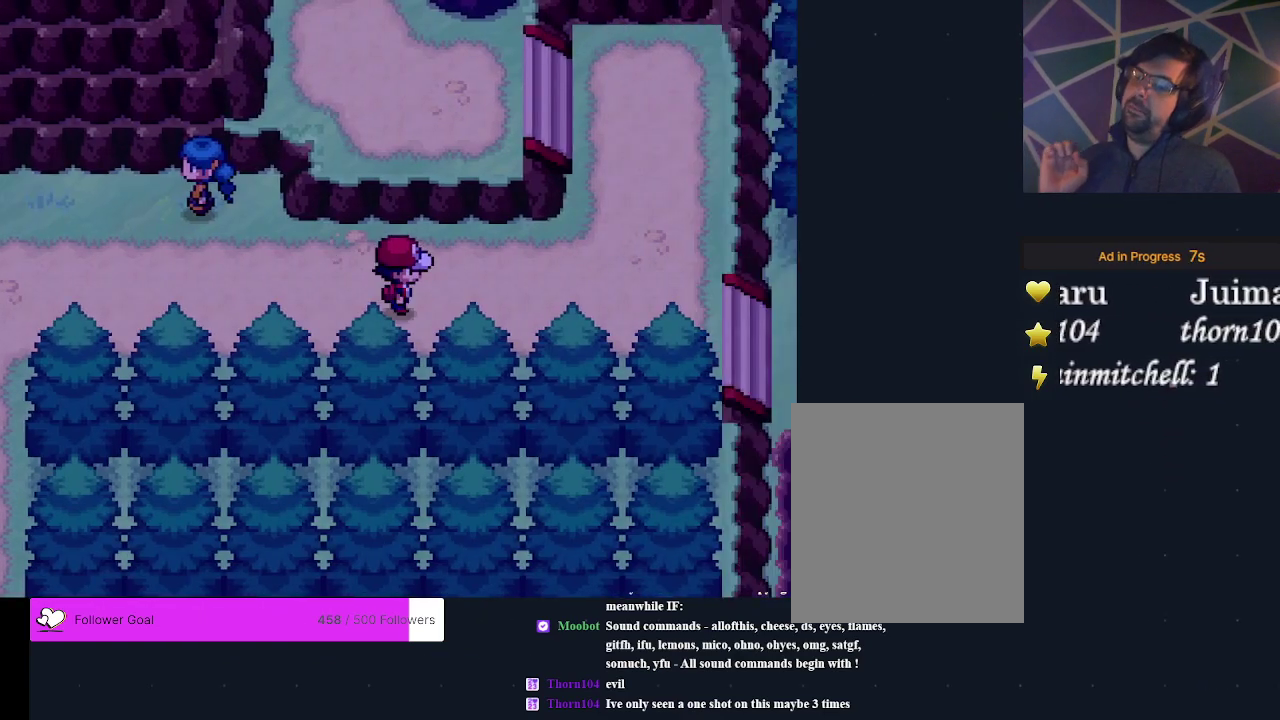
{"dt_ms": 400, "buttons": ["DPAD_UP"], "events": [[167, "DPAD_RIGHT", "up"], [400, "DPAD_UP", "down"]]}
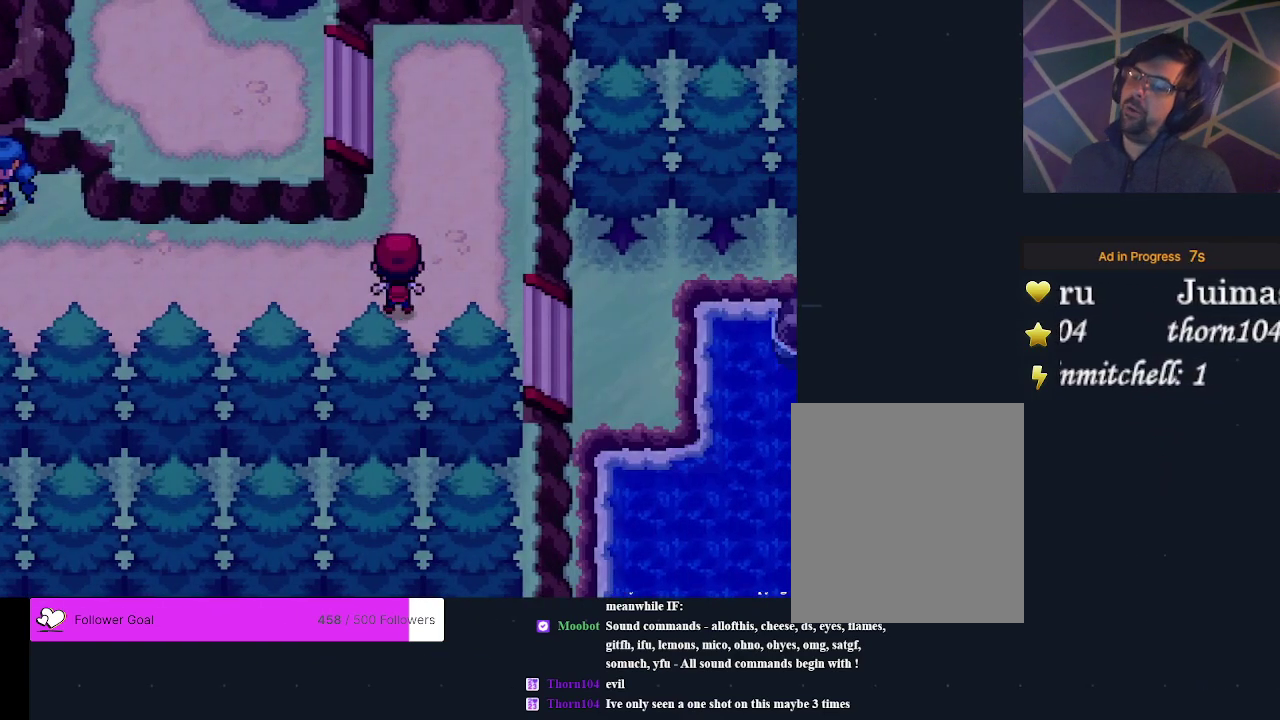
{"dt_ms": 600, "buttons": ["DPAD_LEFT"], "events": [[200, "DPAD_UP", "up"], [600, "DPAD_LEFT", "down"]]}
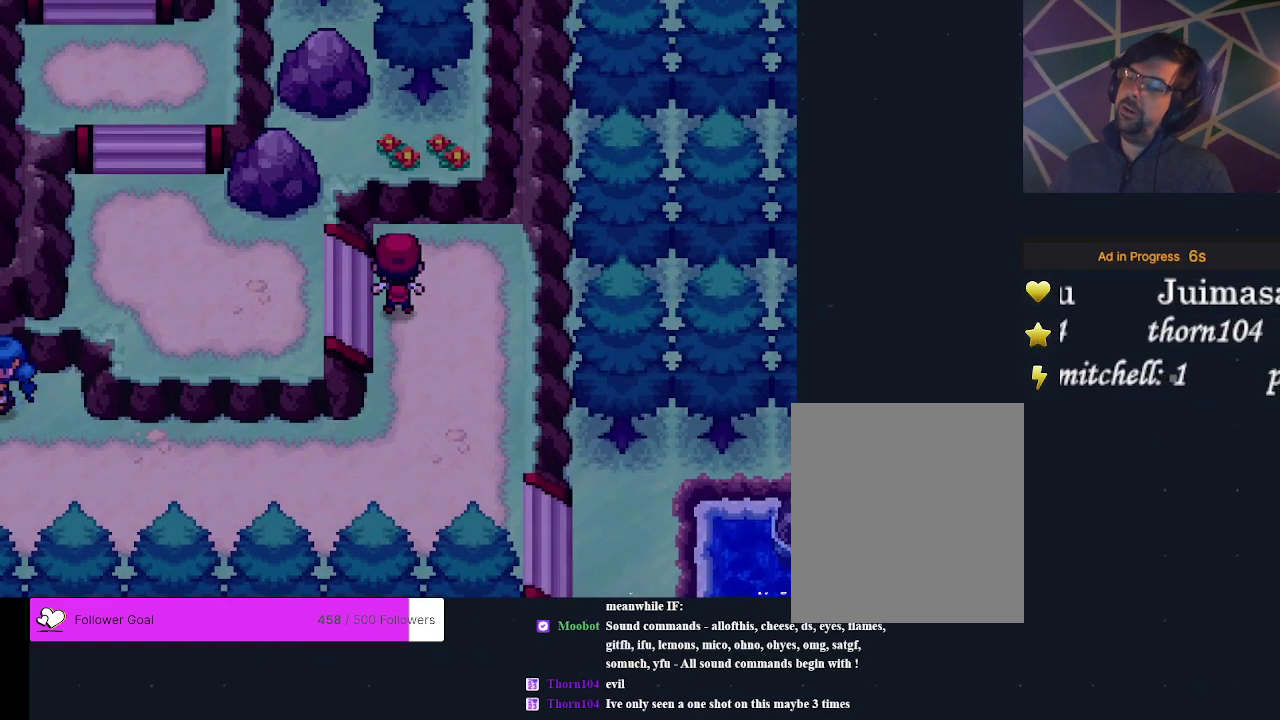
{"dt_ms": 500, "buttons": ["DPAD_UP"], "events": [[333, "DPAD_LEFT", "up"], [433, "DPAD_UP", "down"]]}
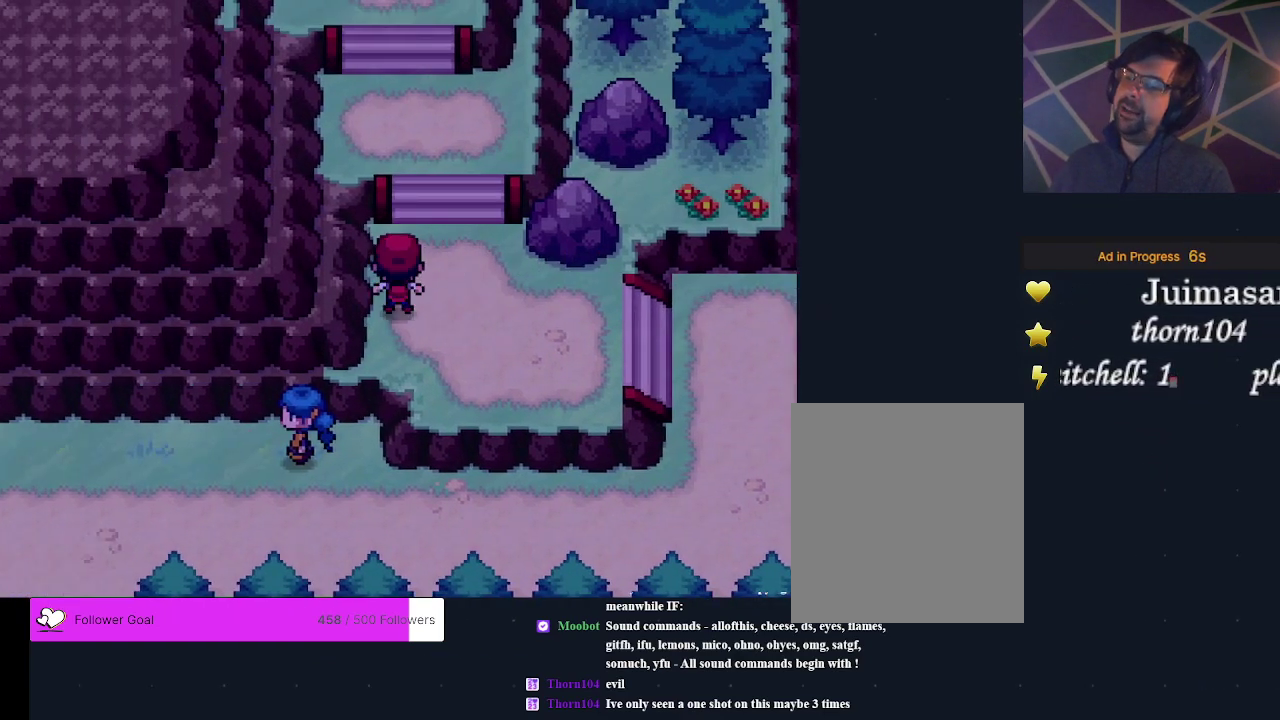
{"dt_ms": 400, "buttons": ["DPAD_UP"], "events": []}
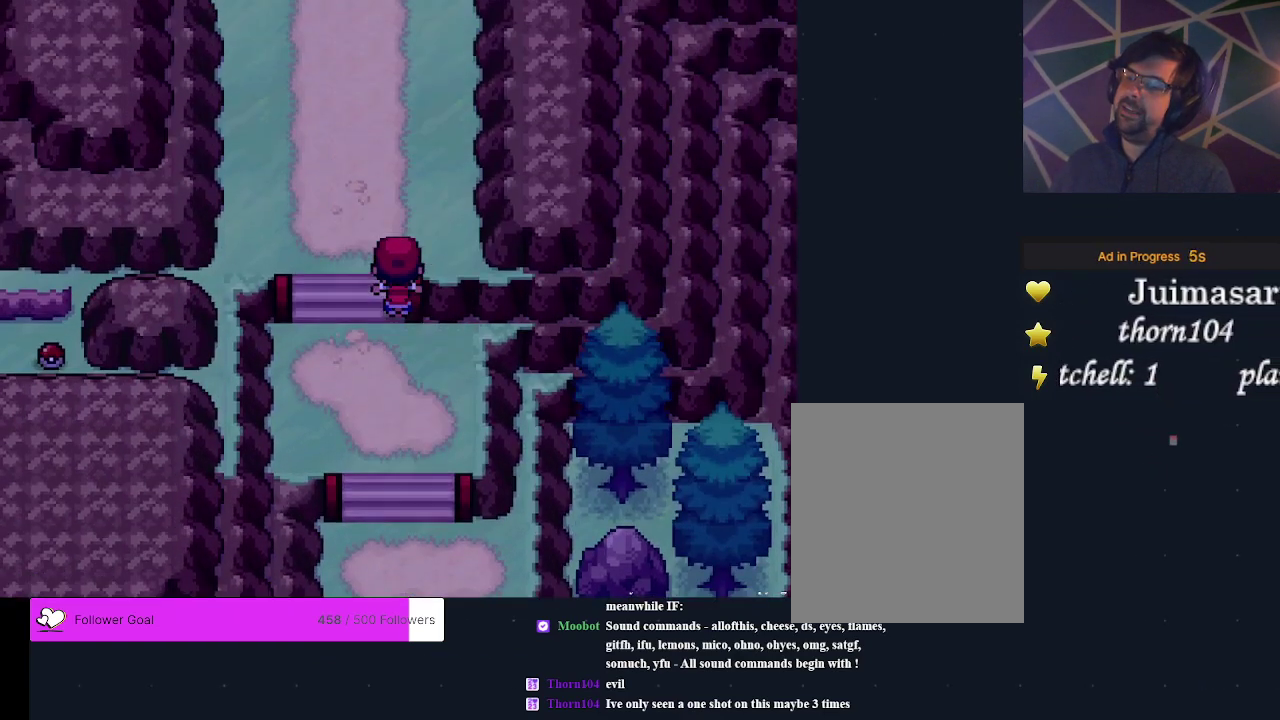
{"dt_ms": 700, "buttons": ["DPAD_LEFT"], "events": [[467, "DPAD_UP", "up"], [633, "DPAD_LEFT", "down"]]}
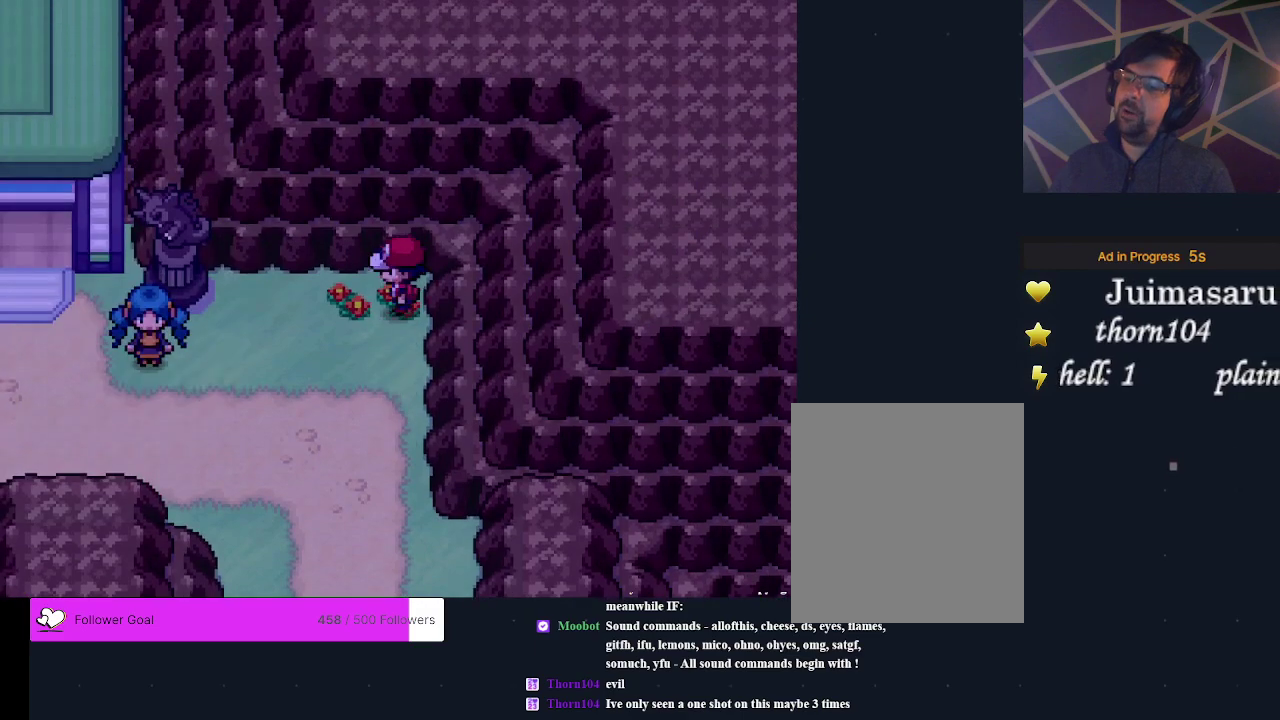
{"dt_ms": 300, "buttons": ["DPAD_DOWN"], "events": [[133, "DPAD_LEFT", "up"], [233, "DPAD_DOWN", "down"]]}
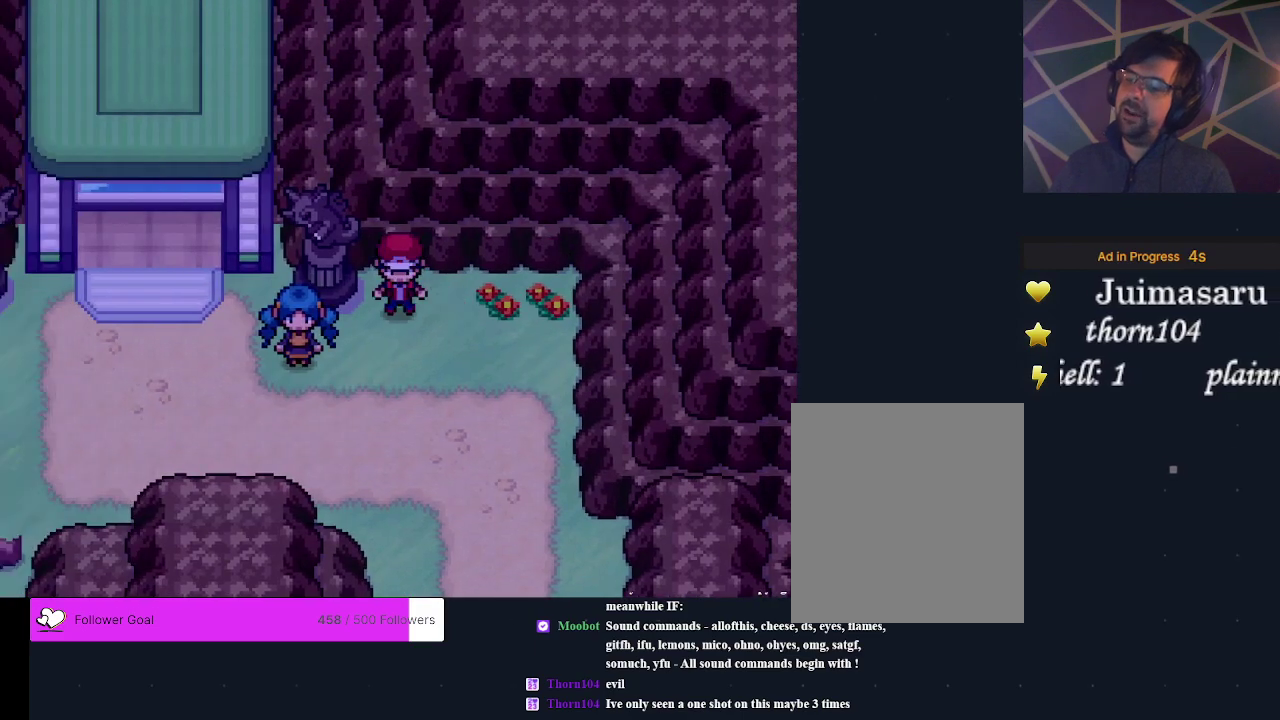
{"dt_ms": 300, "buttons": ["DPAD_DOWN"], "events": [[33, "DPAD_DOWN", "up"], [267, "DPAD_DOWN", "down"]]}
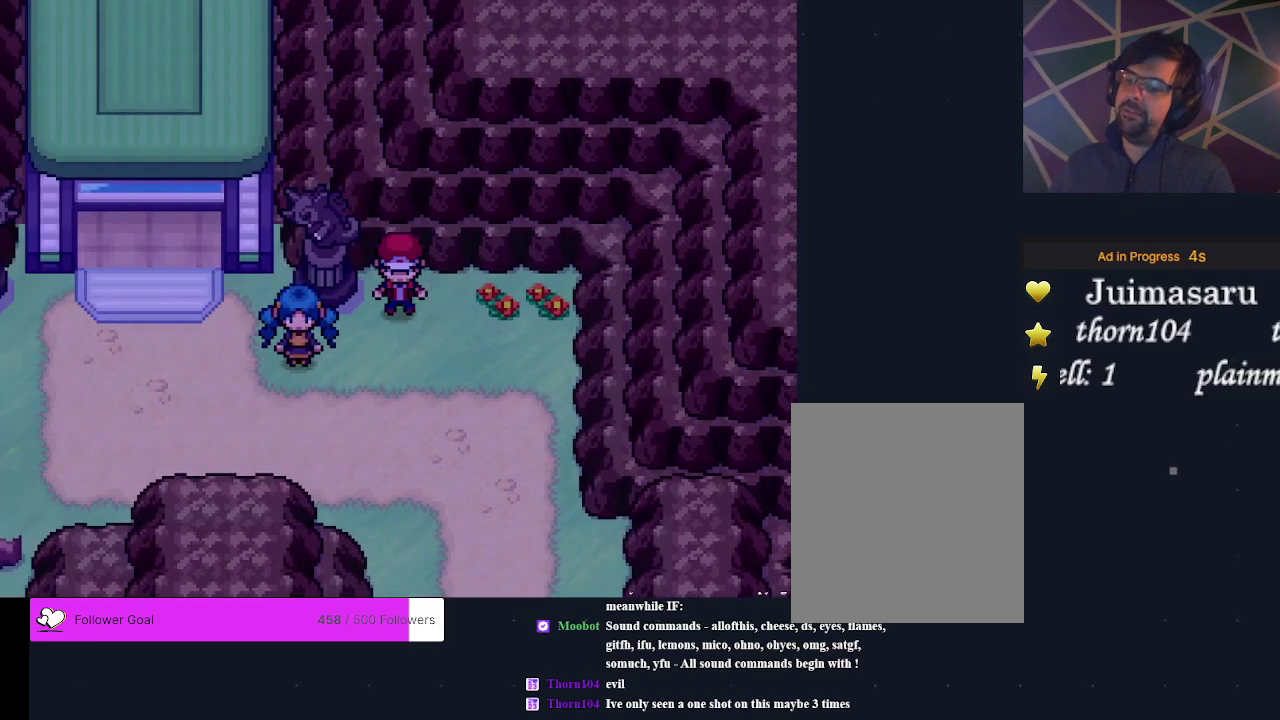
{"dt_ms": 400, "buttons": ["DPAD_LEFT"], "events": [[67, "DPAD_DOWN", "up"], [367, "DPAD_LEFT", "down"]]}
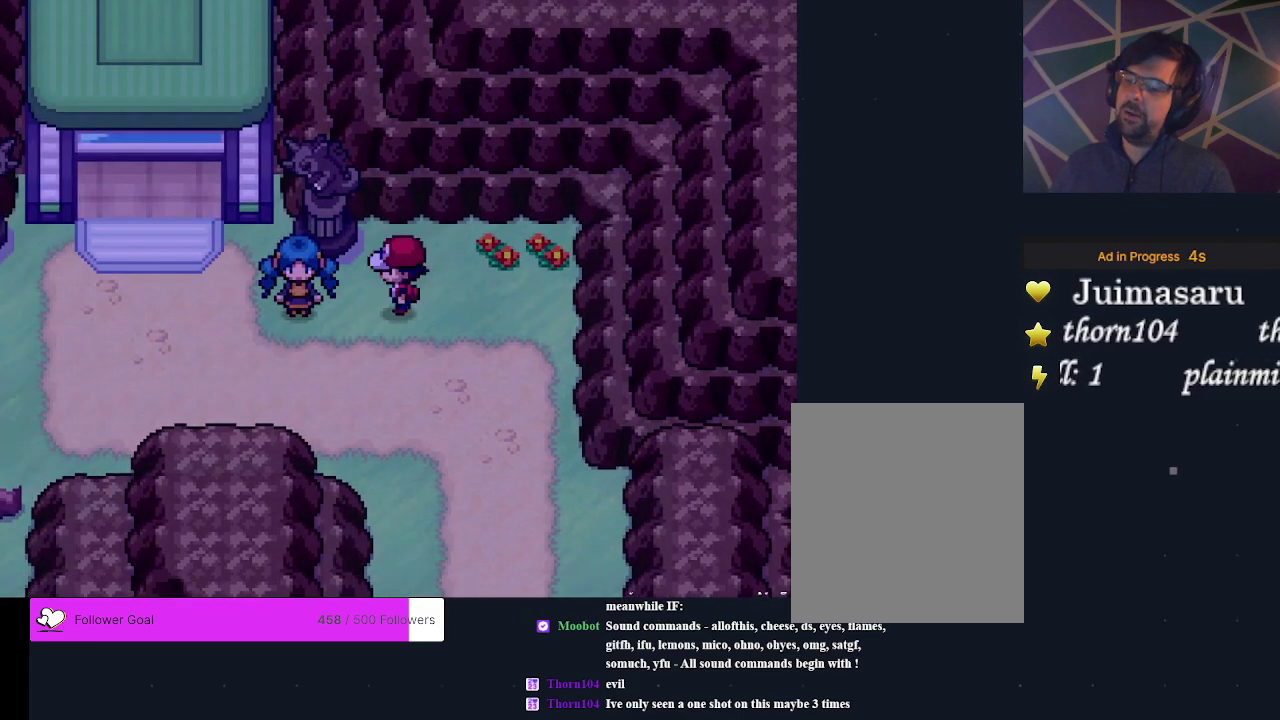
{"dt_ms": 400, "buttons": [], "events": [[133, "A", "down"], [133, "DPAD_LEFT", "up"], [233, "A", "up"], [300, "A", "down"], [400, "A", "up"]]}
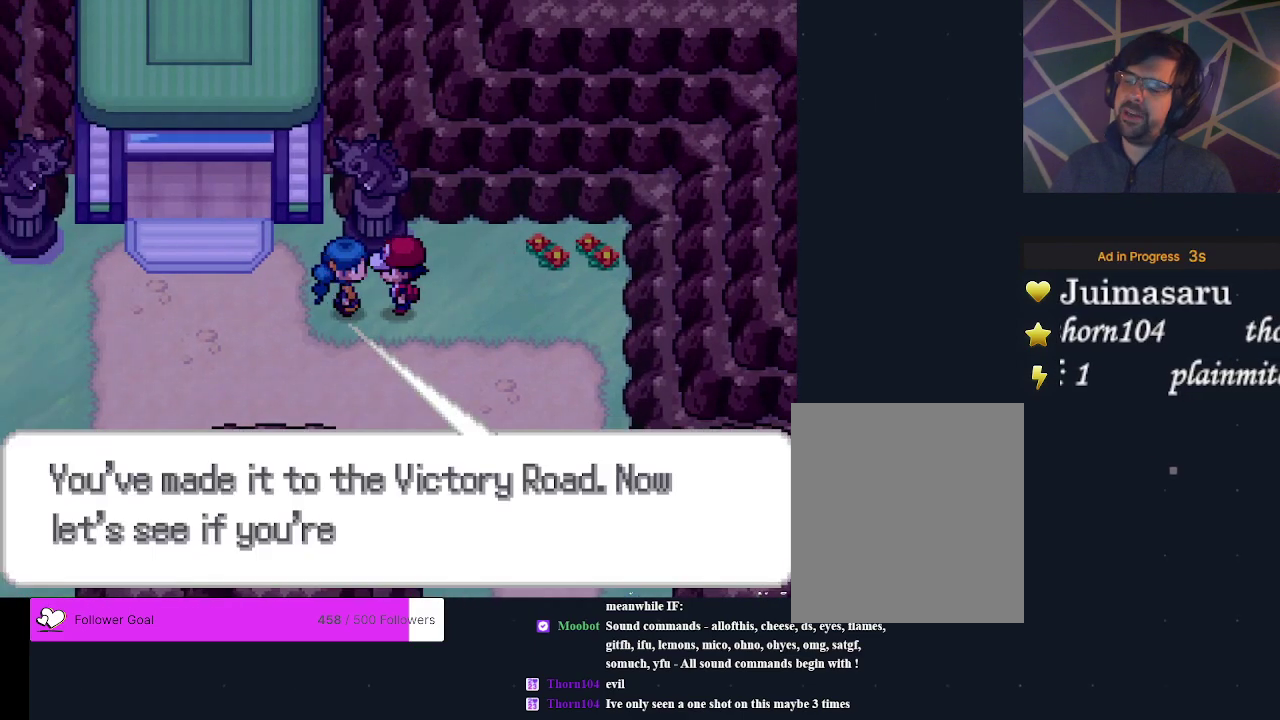
{"dt_ms": 200, "buttons": [], "events": [[67, "A", "down"], [167, "A", "up"]]}
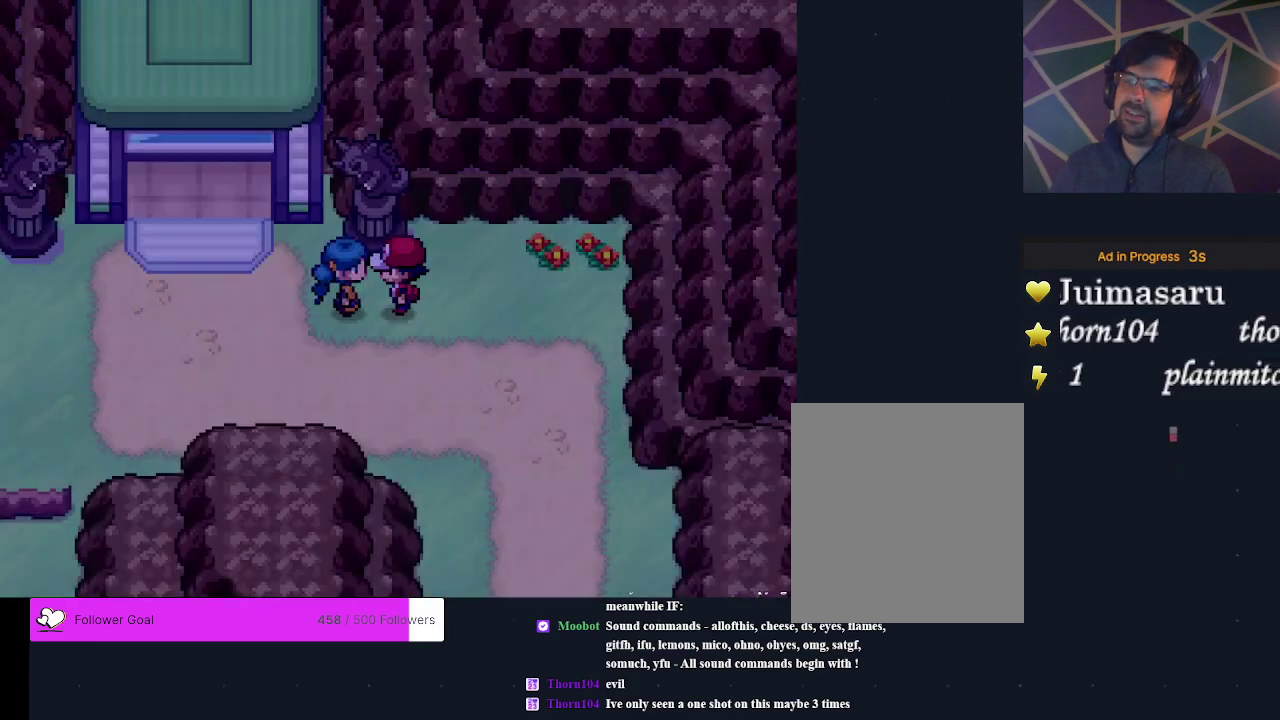
{"dt_ms": 400, "buttons": ["A"], "events": [[33, "A", "down"], [133, "A", "up"], [200, "A", "down"], [300, "A", "up"], [367, "A", "down"]]}
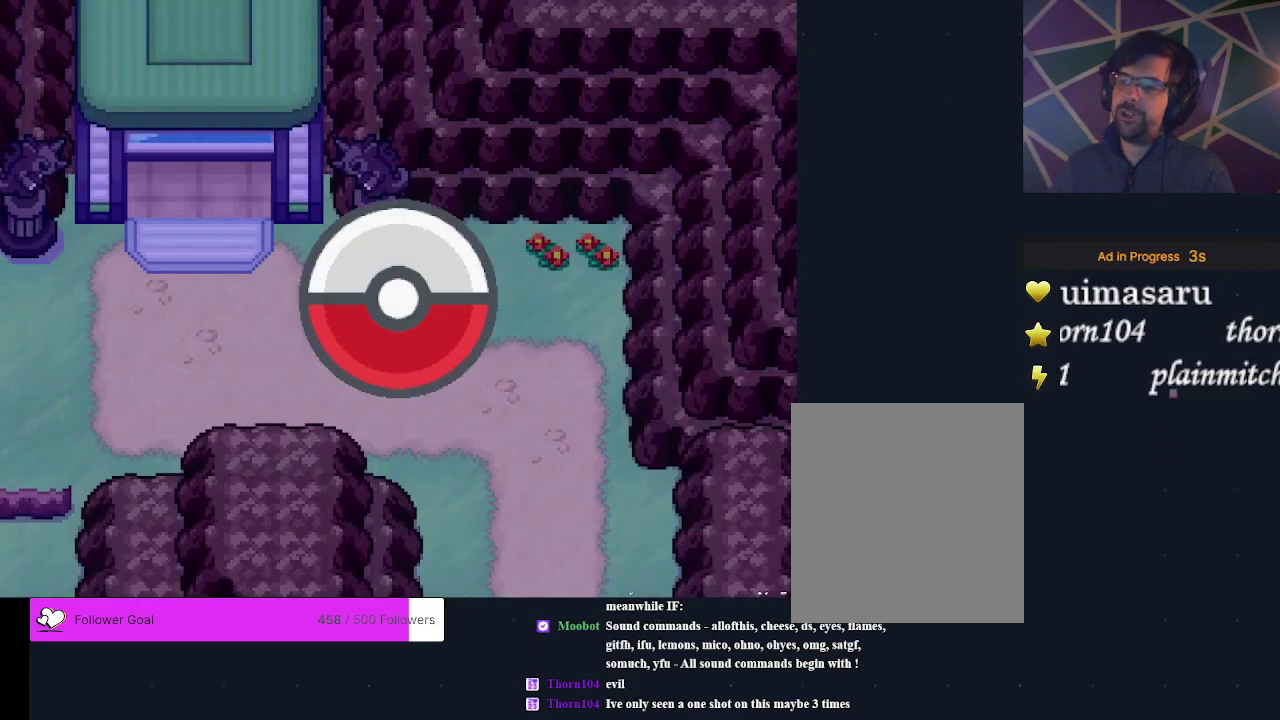
{"dt_ms": 200, "buttons": ["A"], "events": [[67, "A", "up"], [133, "A", "down"]]}
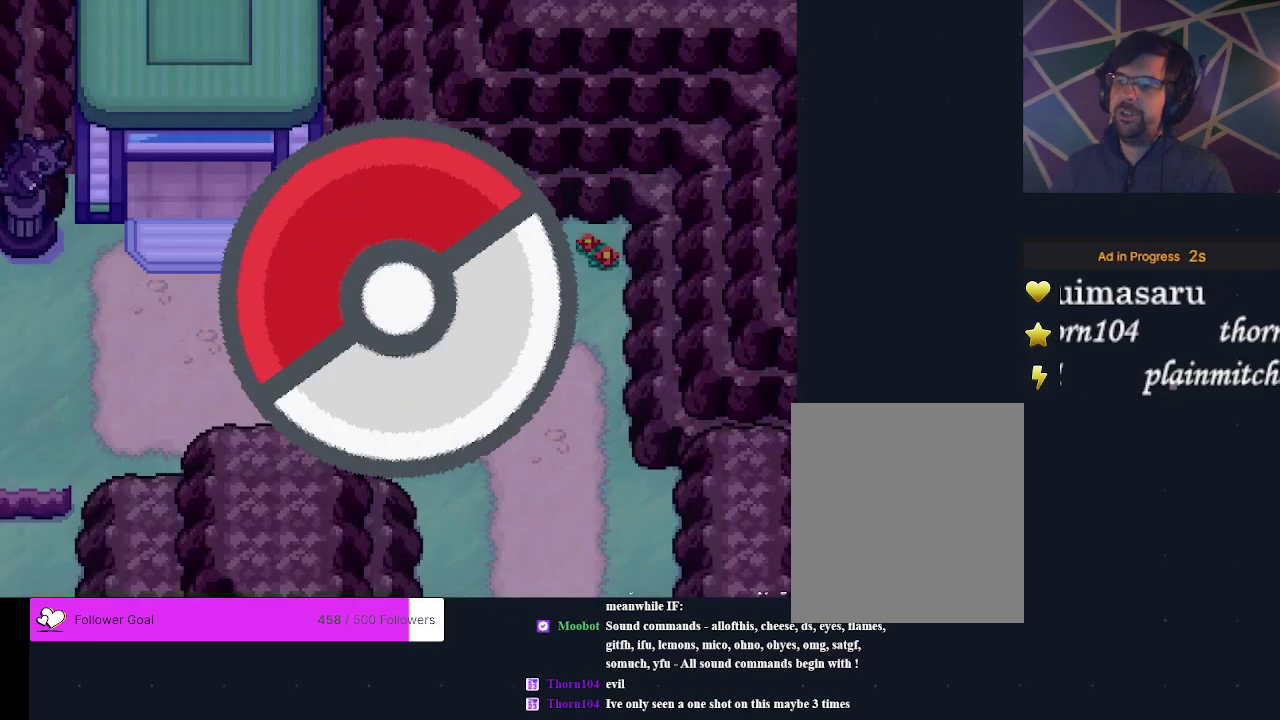
{"dt_ms": 200, "buttons": ["A"], "events": [[33, "A", "up"], [133, "A", "down"]]}
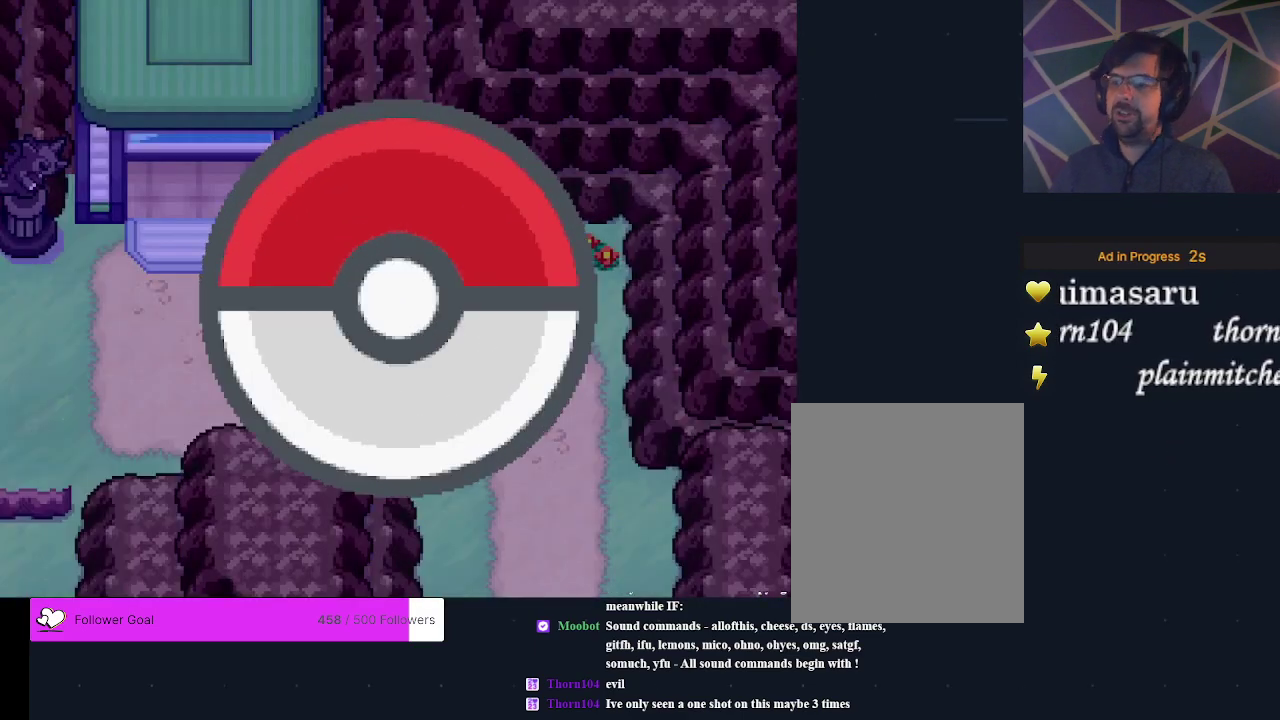
{"dt_ms": 300, "buttons": ["A"], "events": [[33, "A", "up"], [267, "A", "down"]]}
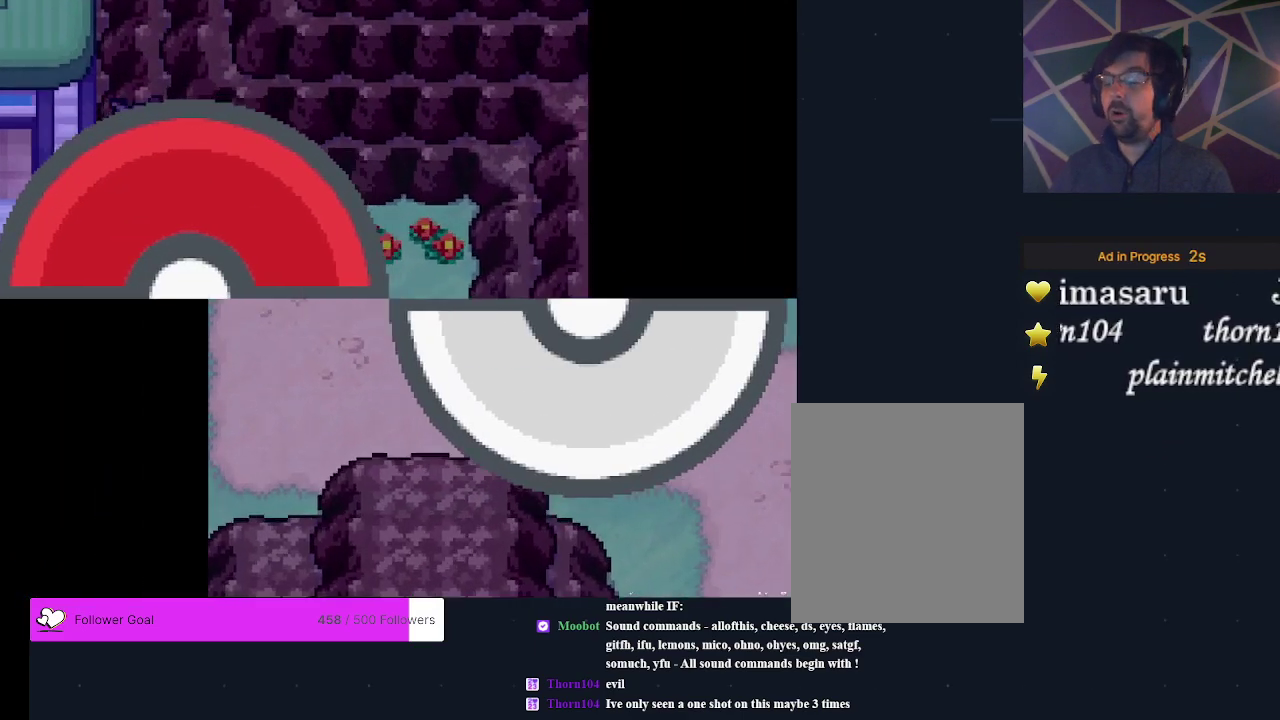
{"dt_ms": 600, "buttons": [], "events": [[100, "A", "up"], [233, "A", "down"], [300, "A", "up"]]}
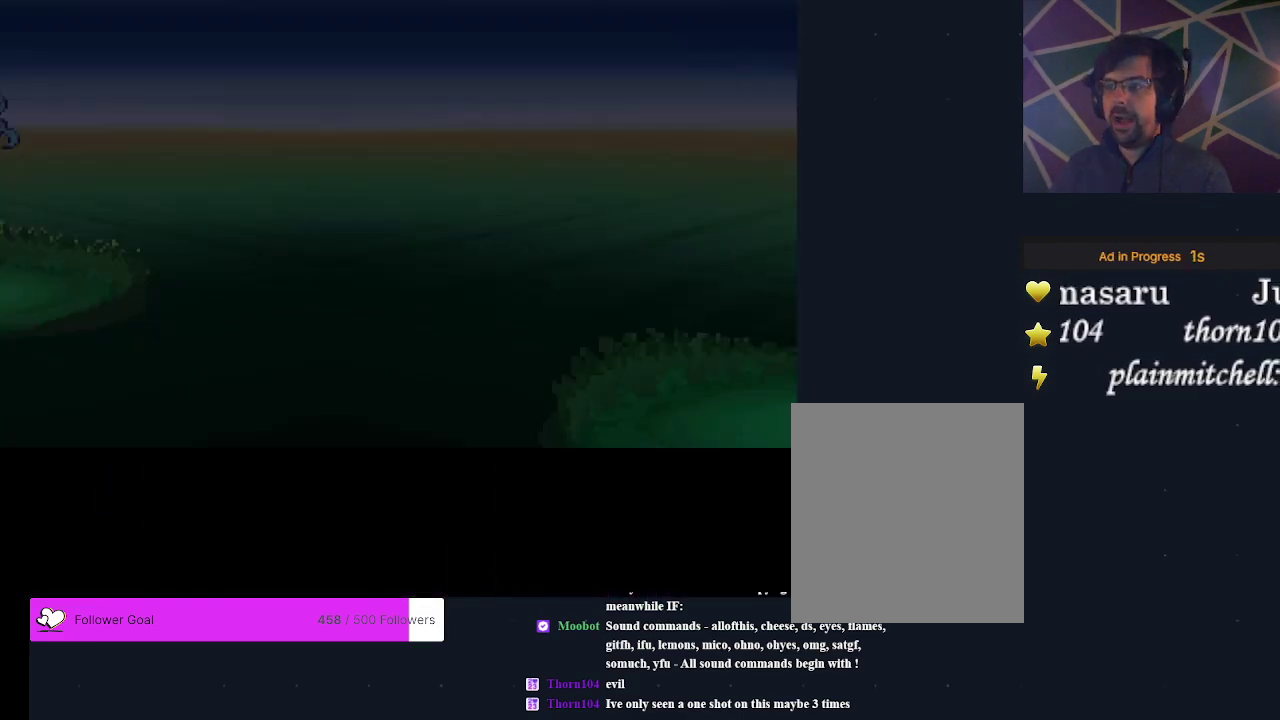
{"dt_ms": 300, "buttons": ["A"], "events": [[300, "A", "down"]]}
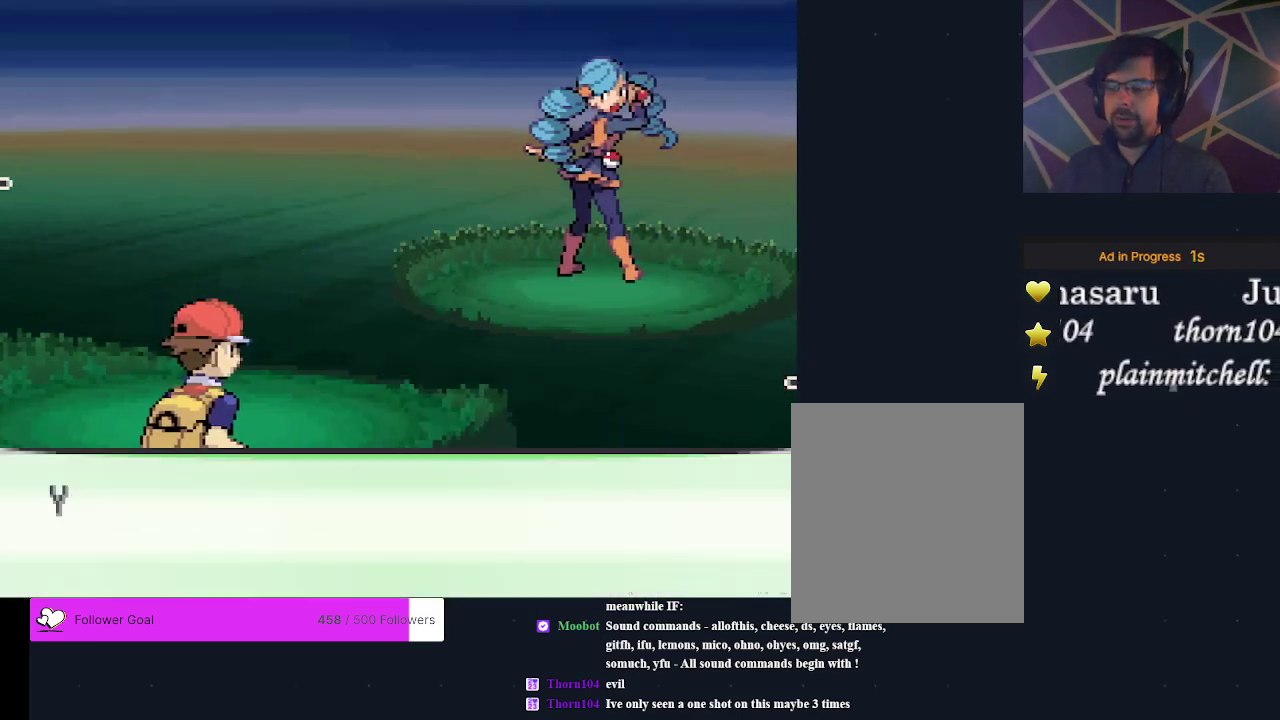
{"dt_ms": 200, "buttons": ["A"], "events": [[100, "A", "up"], [200, "A", "down"]]}
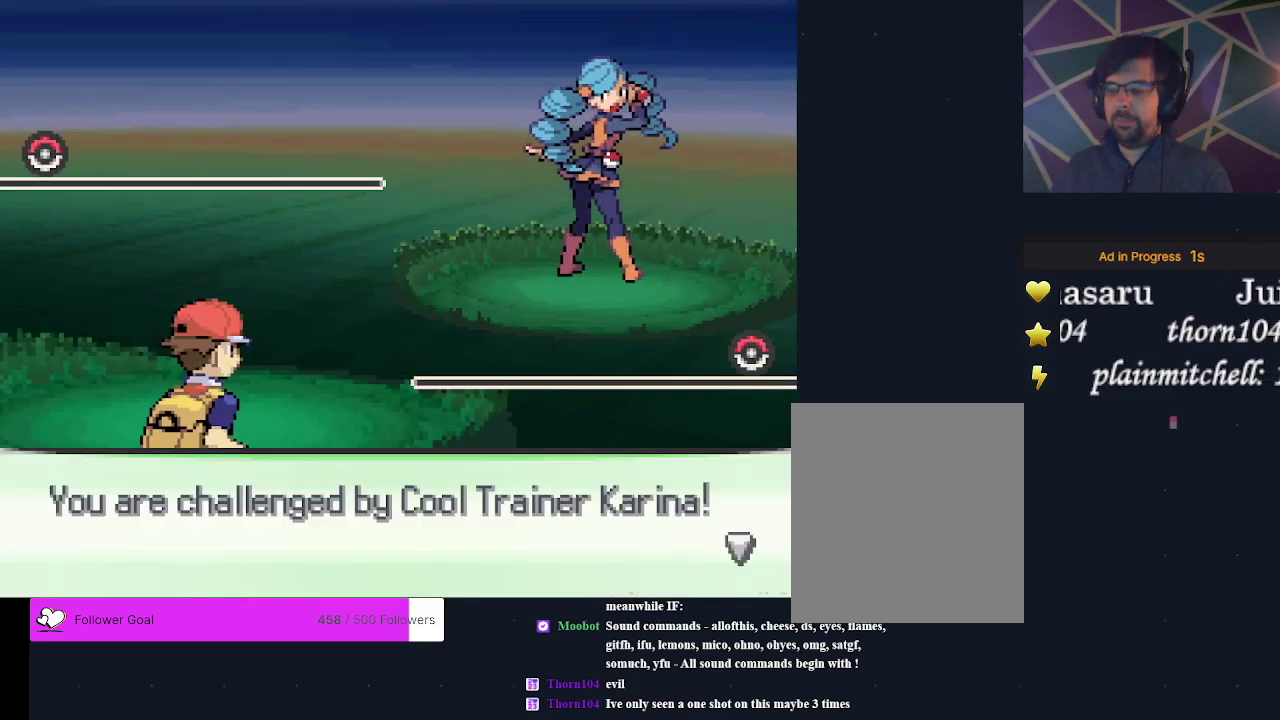
{"dt_ms": 200, "buttons": ["A"], "events": [[67, "A", "up"], [167, "A", "down"]]}
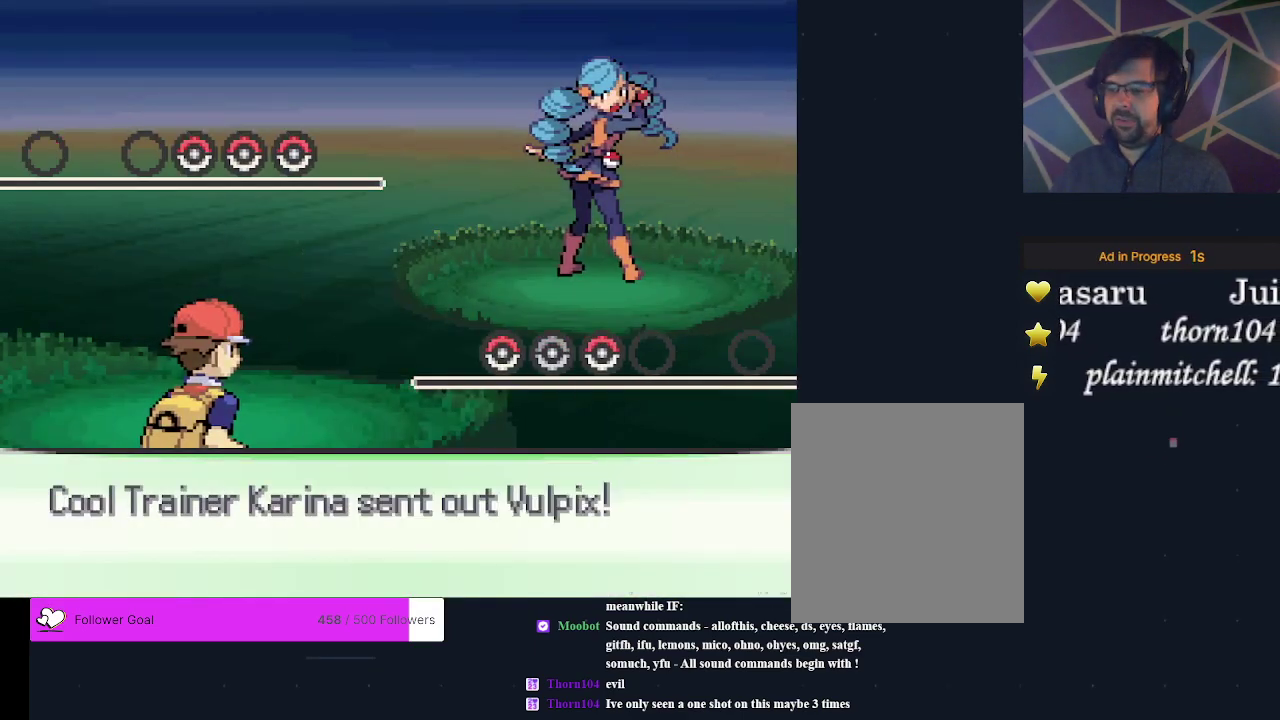
{"dt_ms": 300, "buttons": [], "events": [[67, "A", "up"]]}
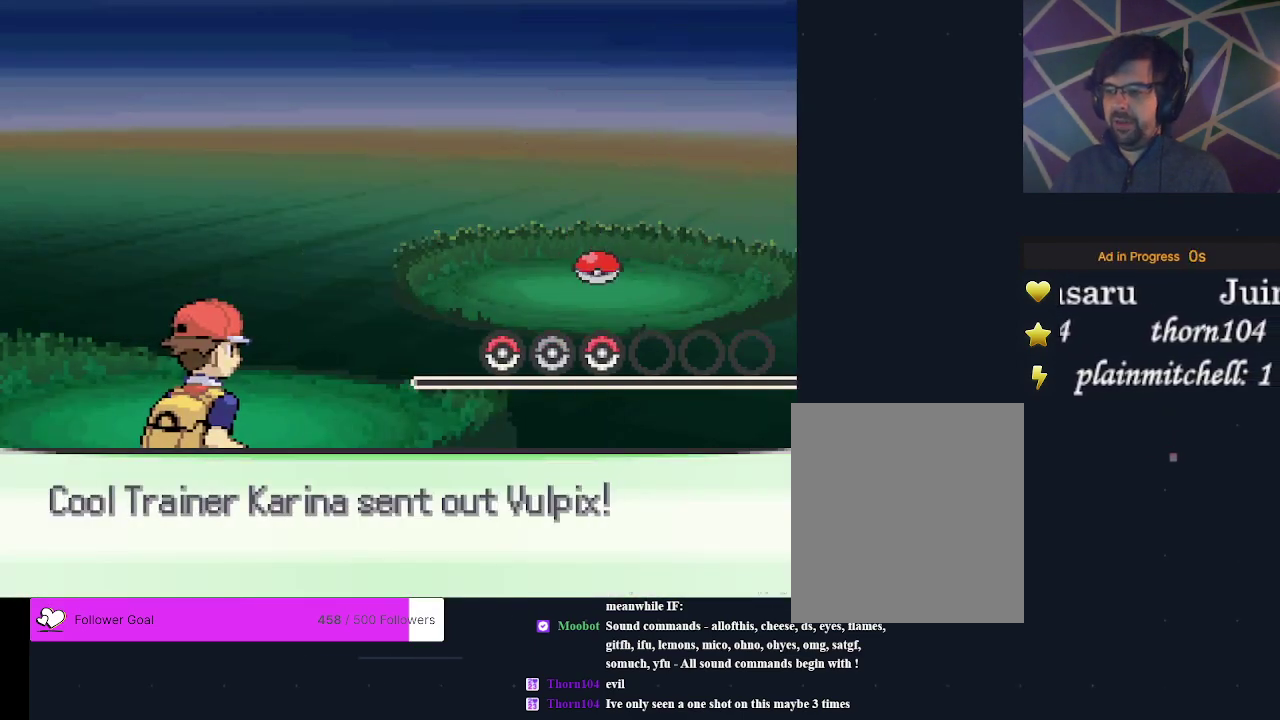
{"dt_ms": 500, "buttons": [], "events": []}
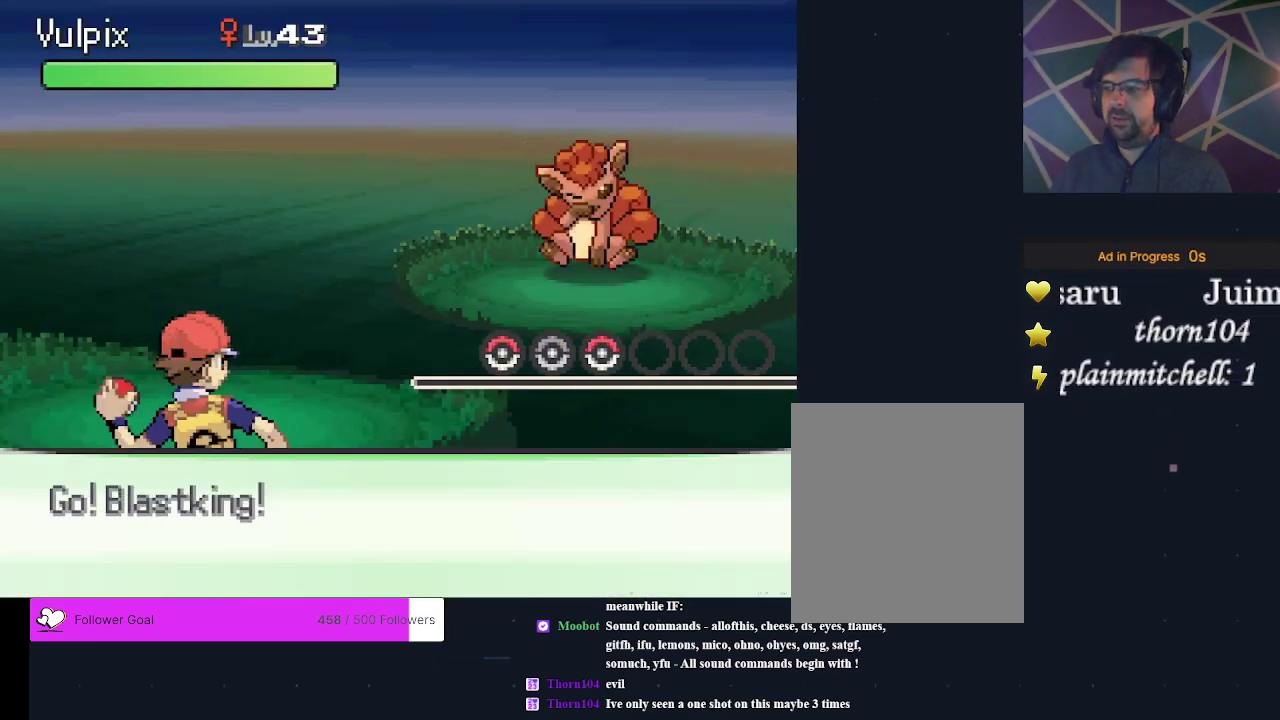
{"dt_ms": 500, "buttons": [], "events": []}
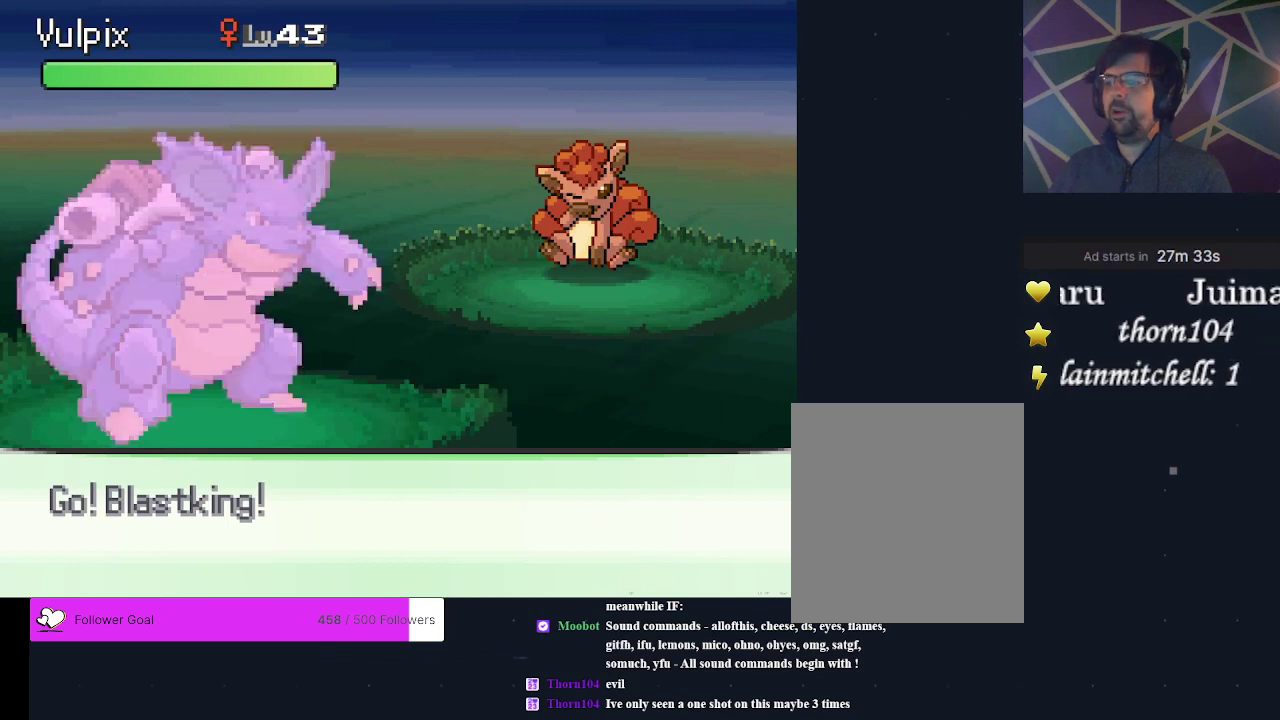
{"dt_ms": 300, "buttons": ["A"], "events": [[233, "A", "down"]]}
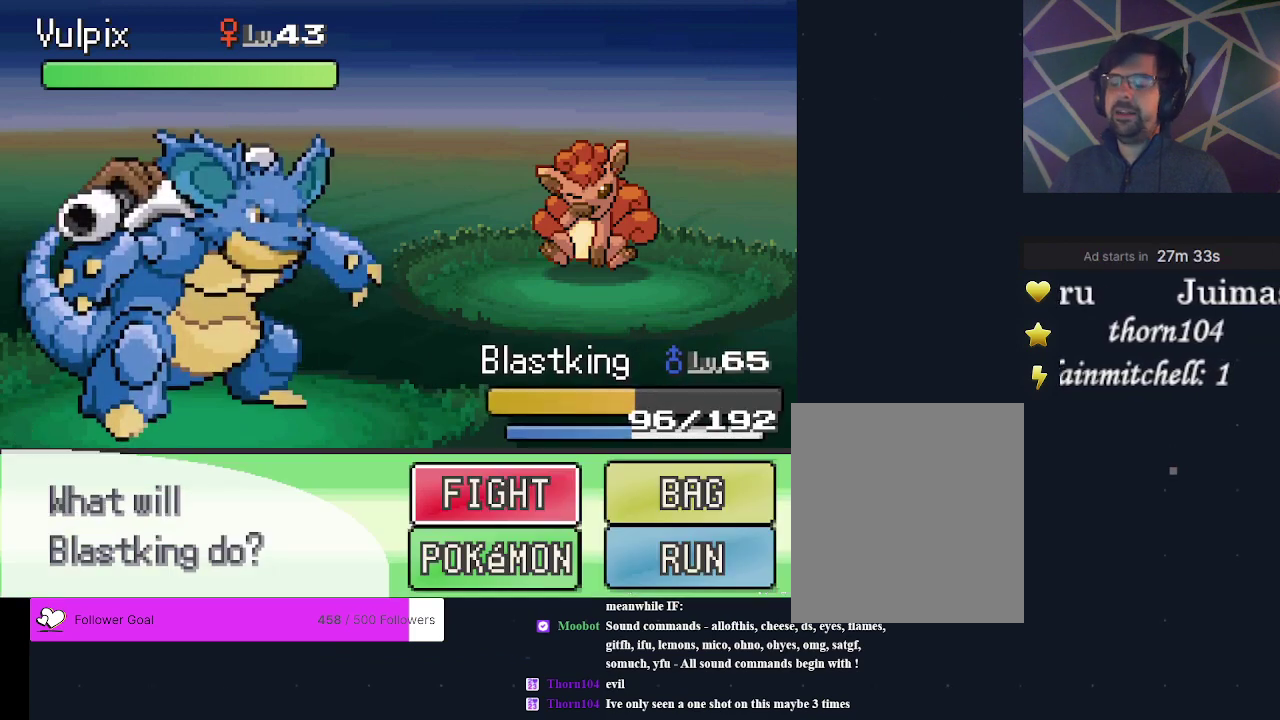
{"dt_ms": 400, "buttons": ["A"], "events": [[67, "A", "up"], [333, "A", "down"]]}
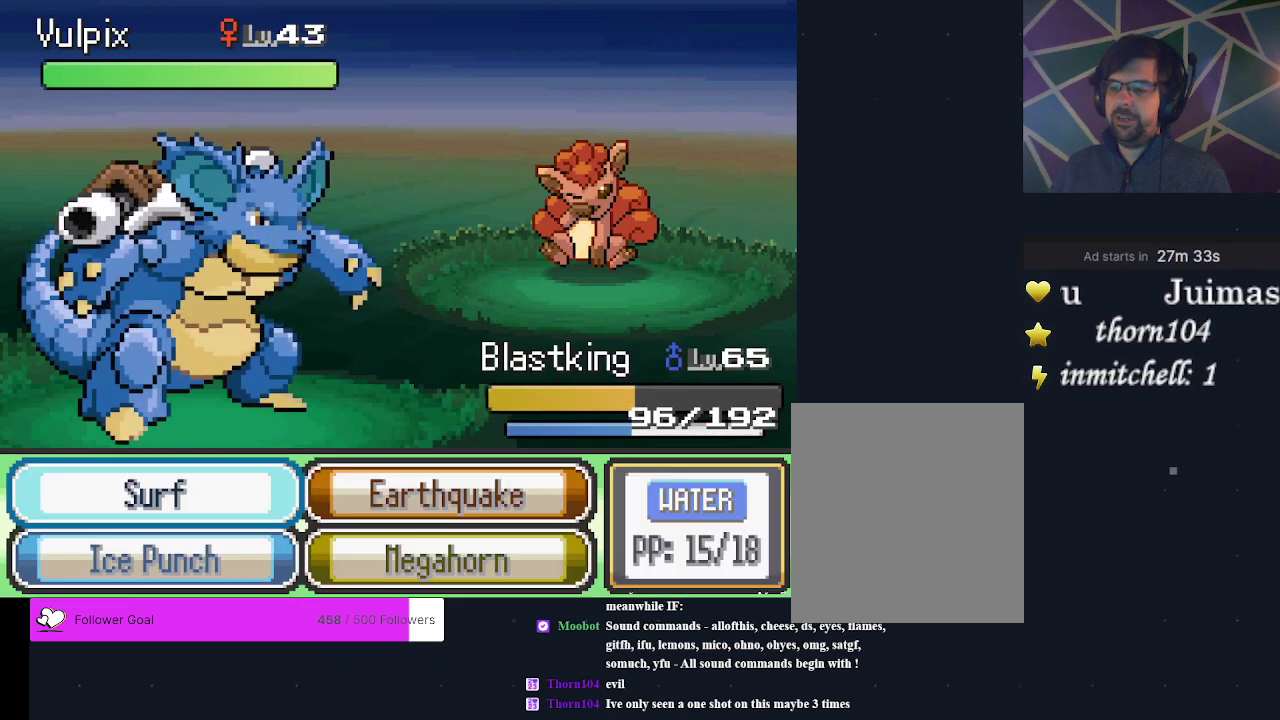
{"dt_ms": 200, "buttons": ["A"], "events": [[67, "A", "up"], [167, "A", "down"]]}
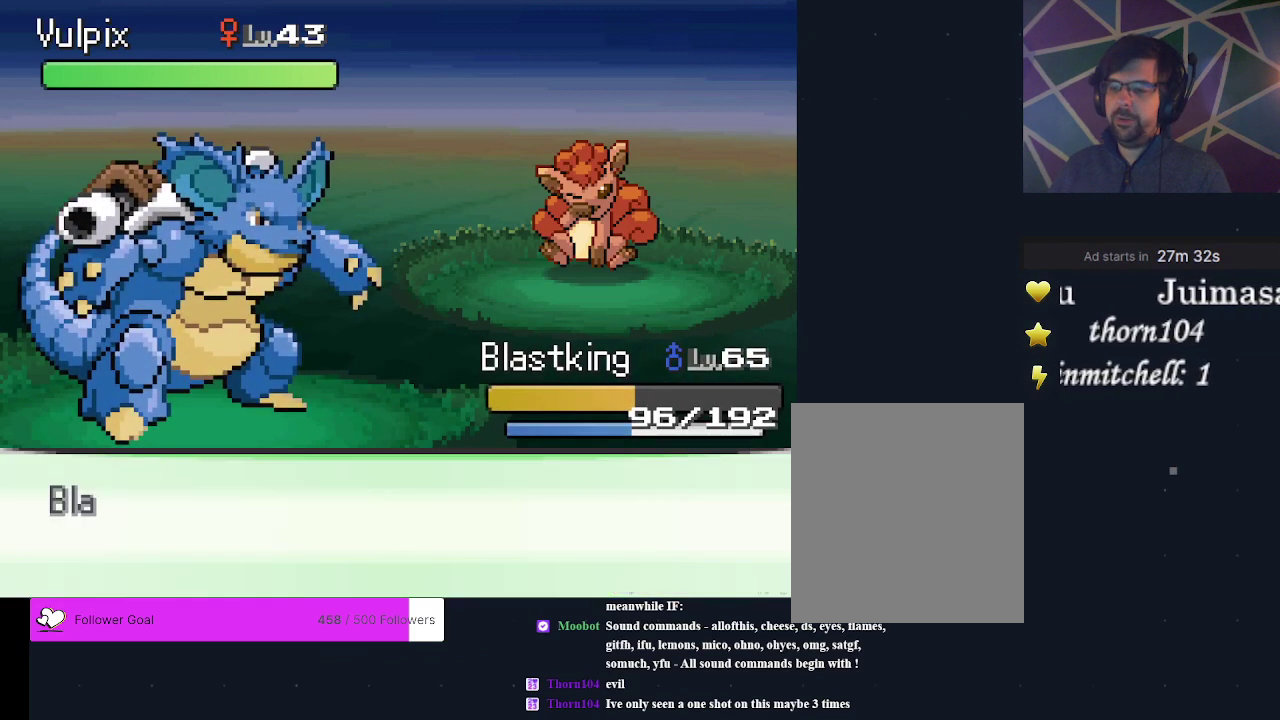
{"dt_ms": 200, "buttons": ["A"], "events": [[100, "A", "up"], [167, "A", "down"]]}
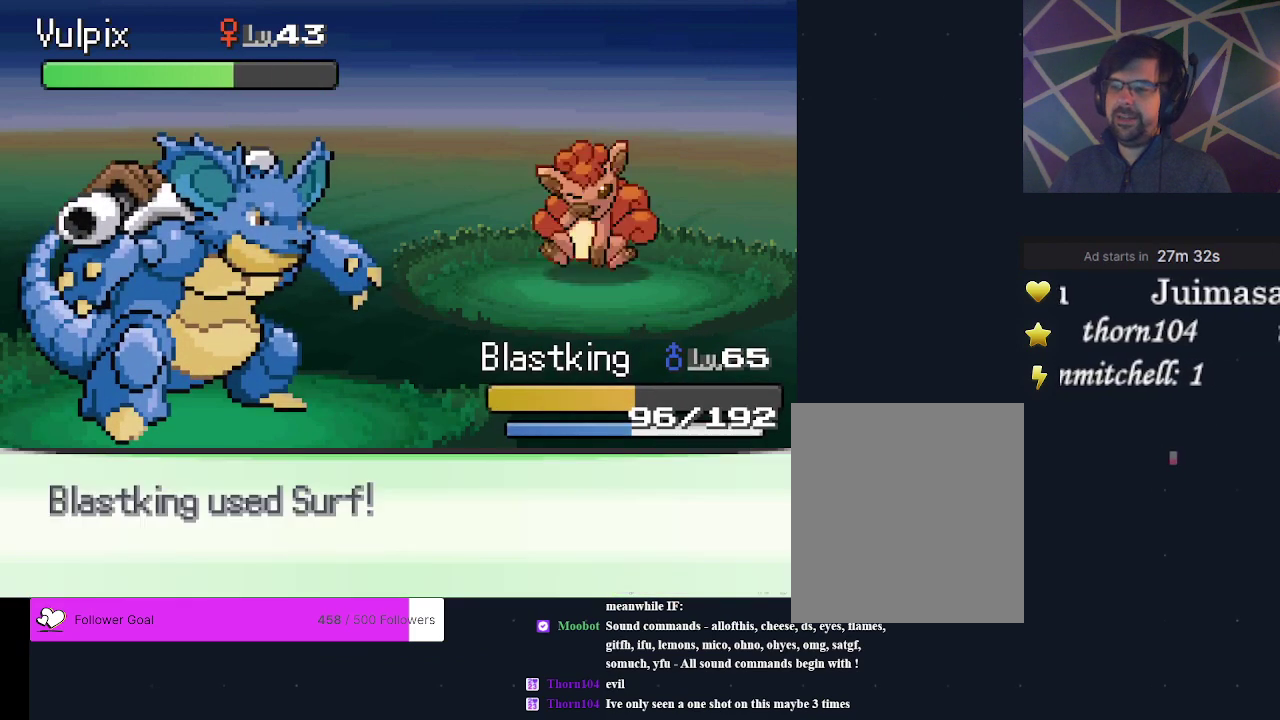
{"dt_ms": 300, "buttons": [], "events": [[100, "A", "up"], [167, "A", "down"], [267, "A", "up"]]}
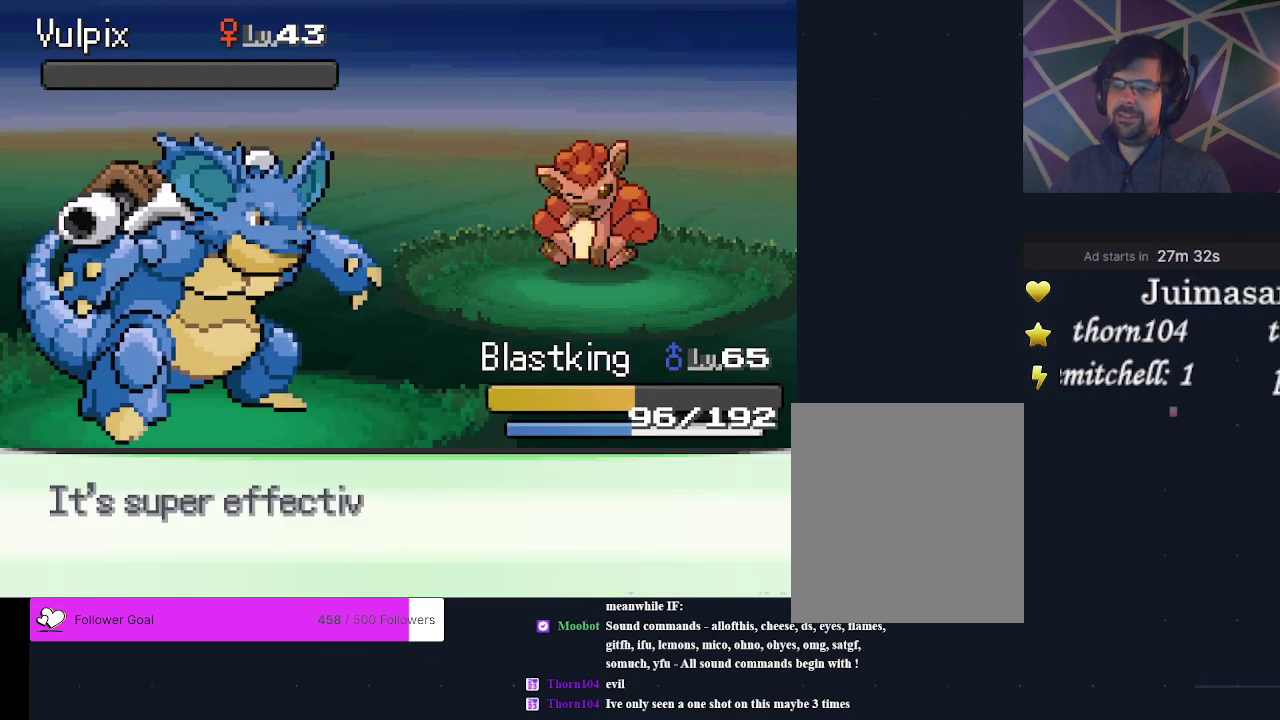
{"dt_ms": 300, "buttons": [], "events": [[33, "A", "down"], [300, "A", "up"]]}
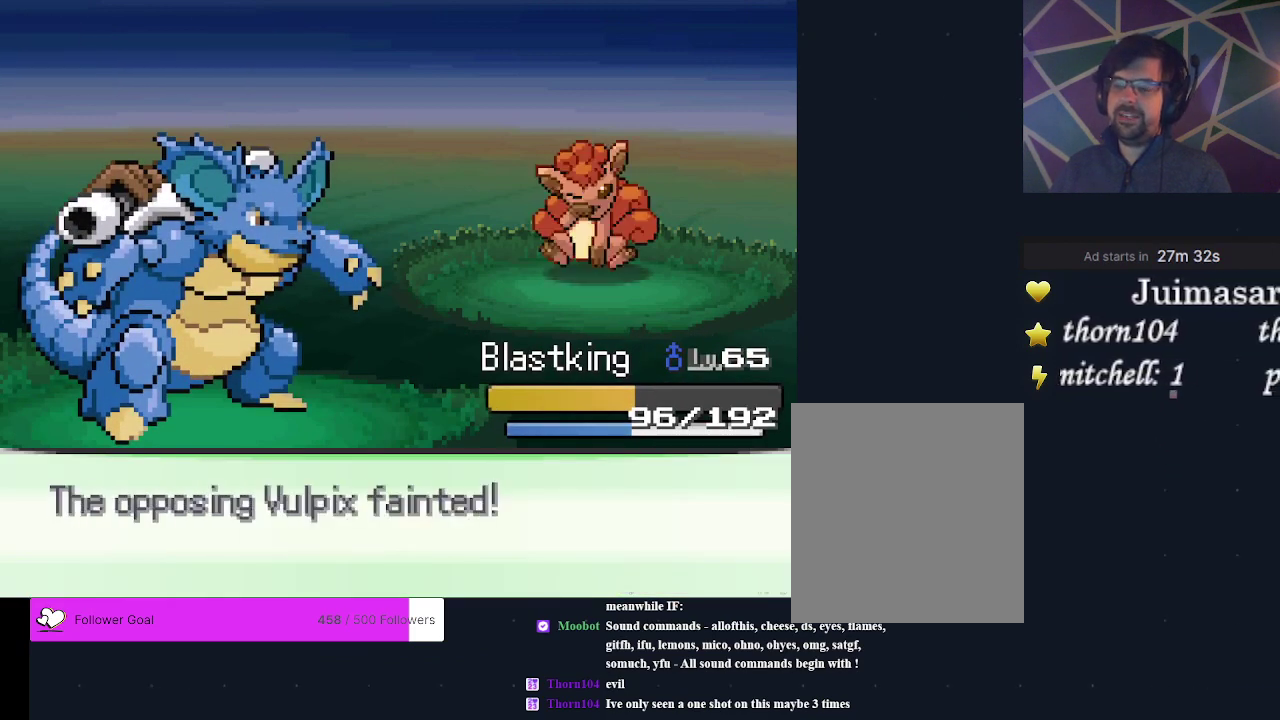
{"dt_ms": 200, "buttons": [], "events": [[67, "A", "down"], [167, "A", "up"]]}